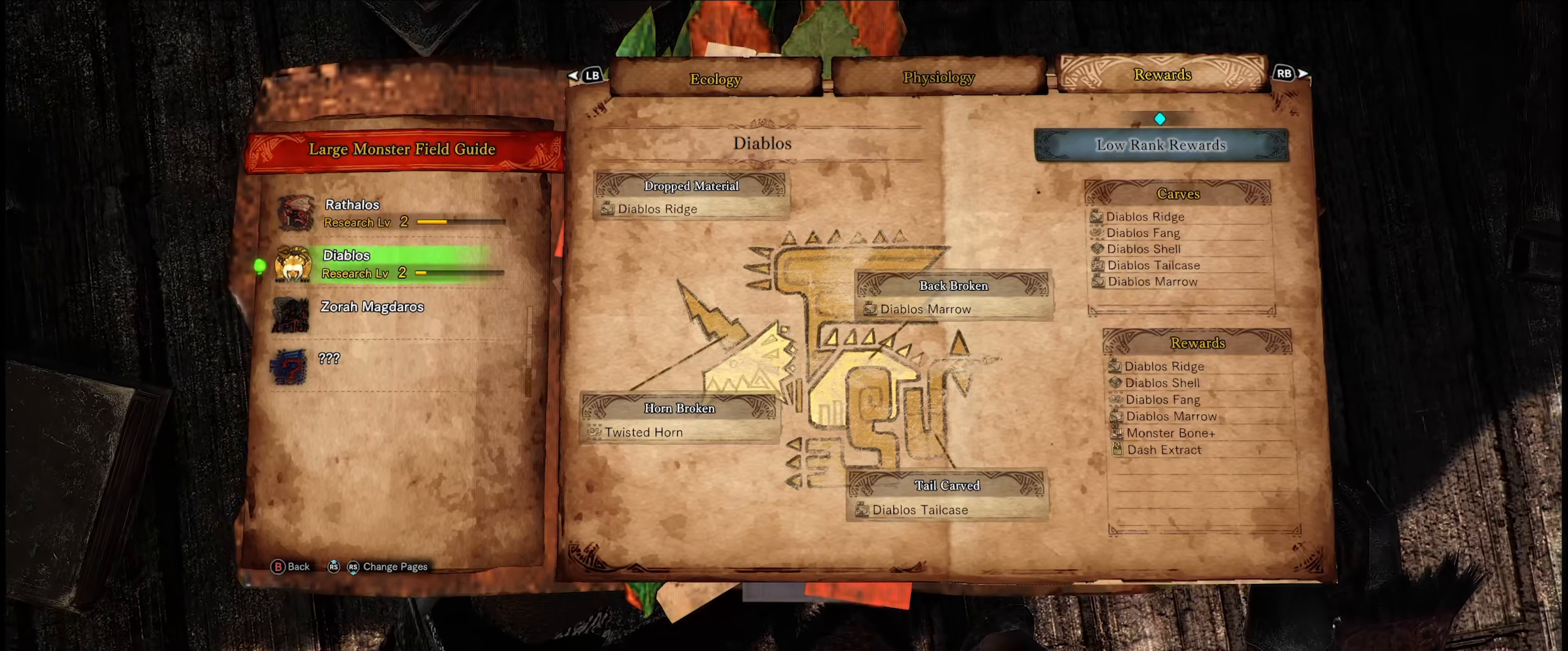
Gameplay with a controller (Xbox layout); each line is a JSON object with the inputs held at the frame after it. "events" lists button and stick changes between this image and that frame as [ms after this image, input, new state], when the widget could be followed in between. Not read: L3 R3.
{"buttons": [], "left_stick": "center", "right_stick": "center", "events": [[283, "DPAD_UP", "down"], [433, "DPAD_UP", "up"]]}
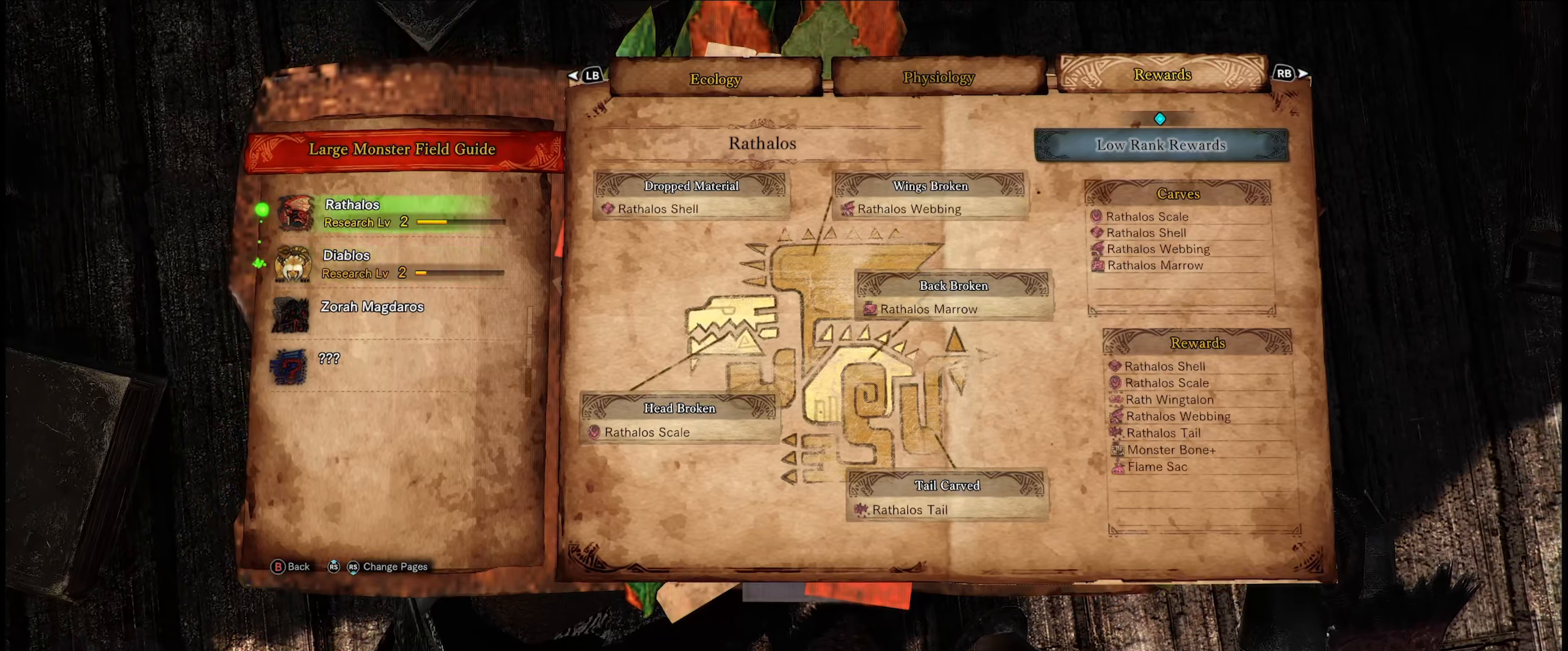
{"buttons": [], "left_stick": "center", "right_stick": "center", "events": []}
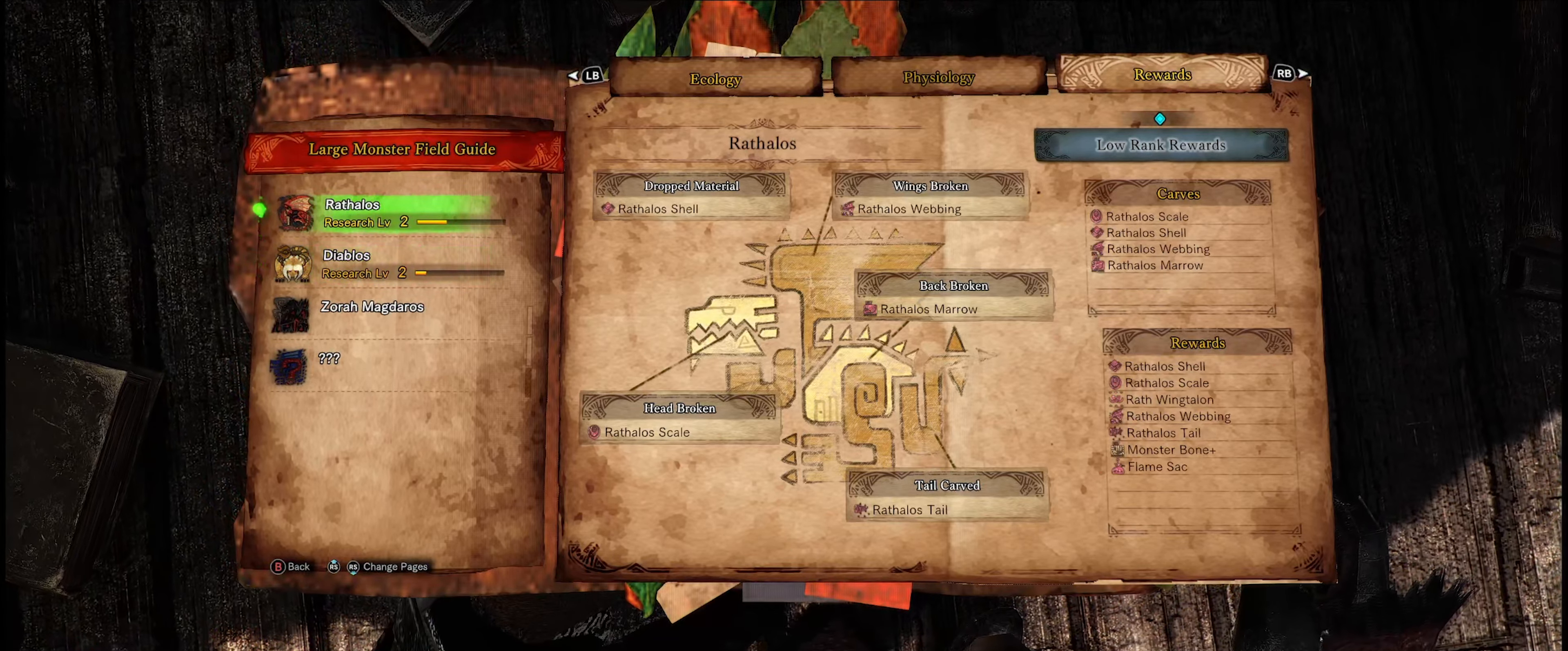
{"buttons": [], "left_stick": "center", "right_stick": "center", "events": []}
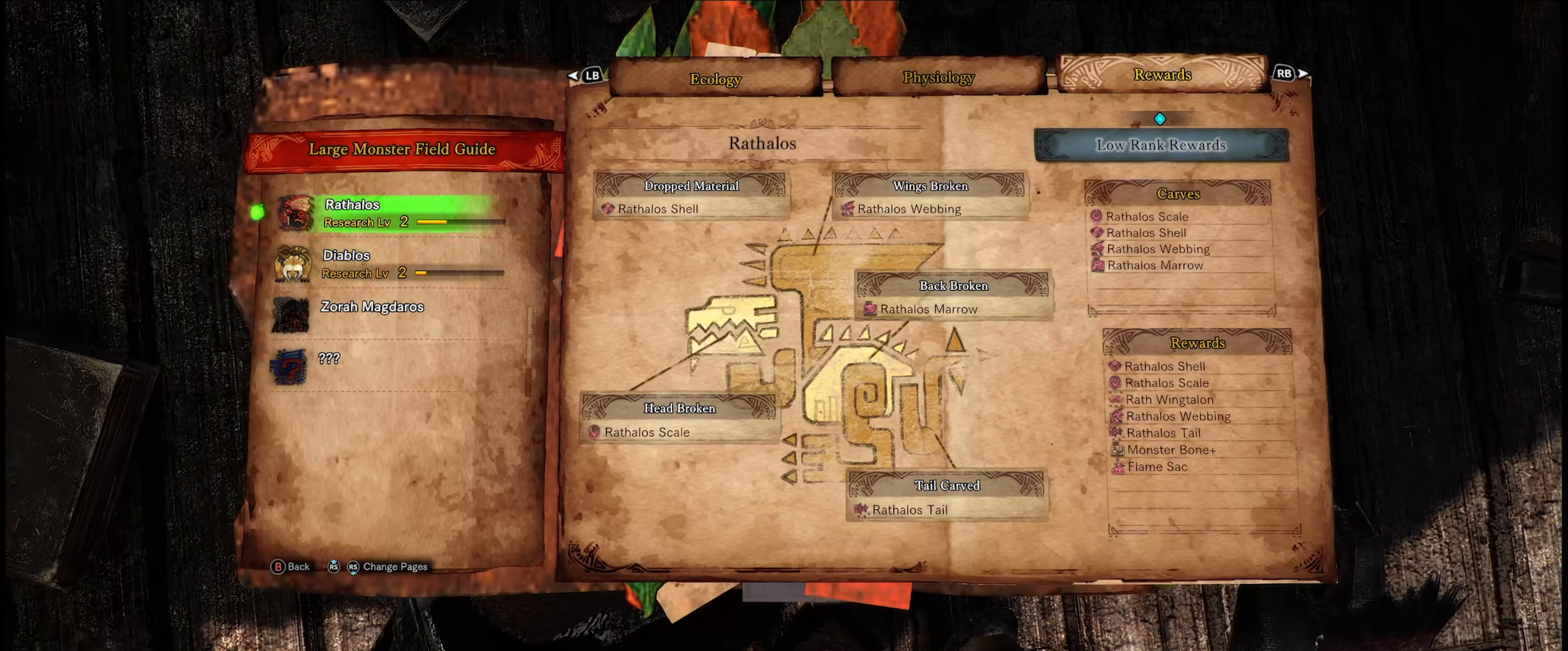
{"buttons": [], "left_stick": "center", "right_stick": "center", "events": []}
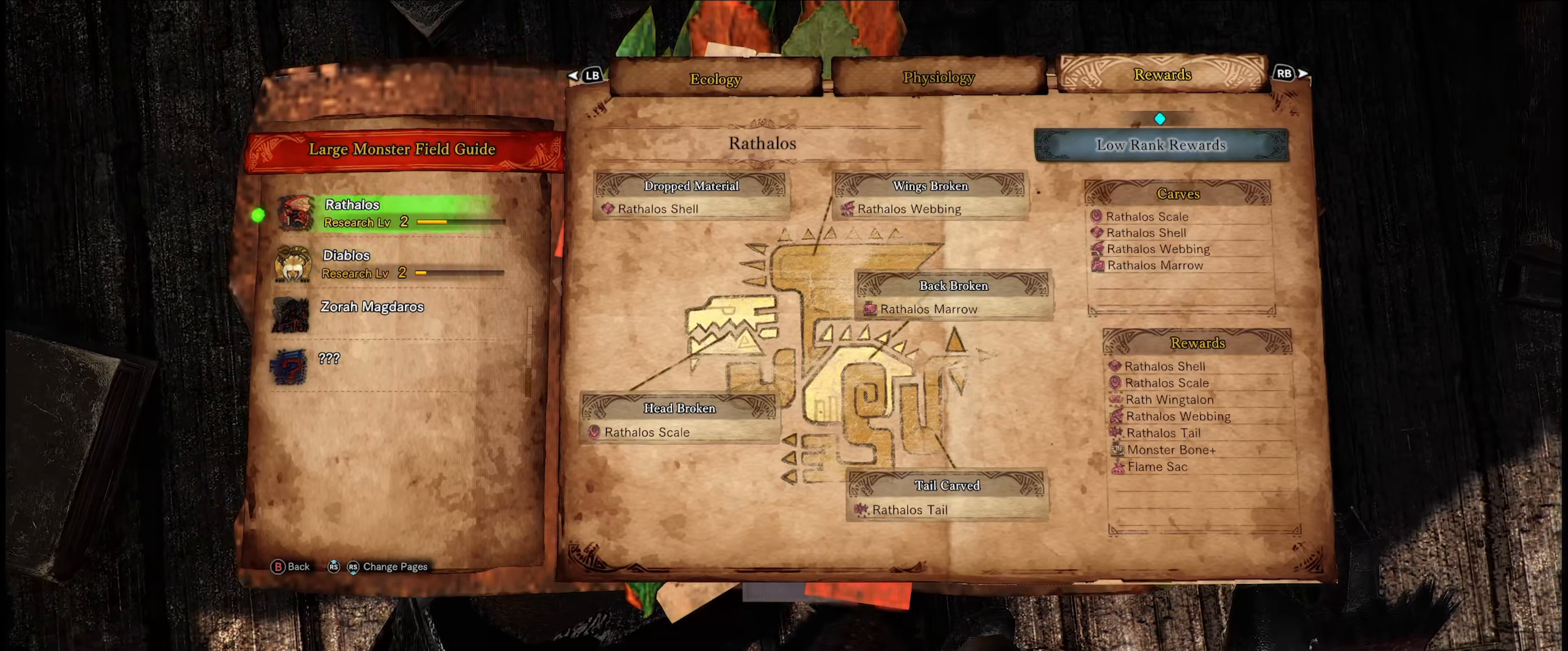
{"buttons": [], "left_stick": "center", "right_stick": "center", "events": []}
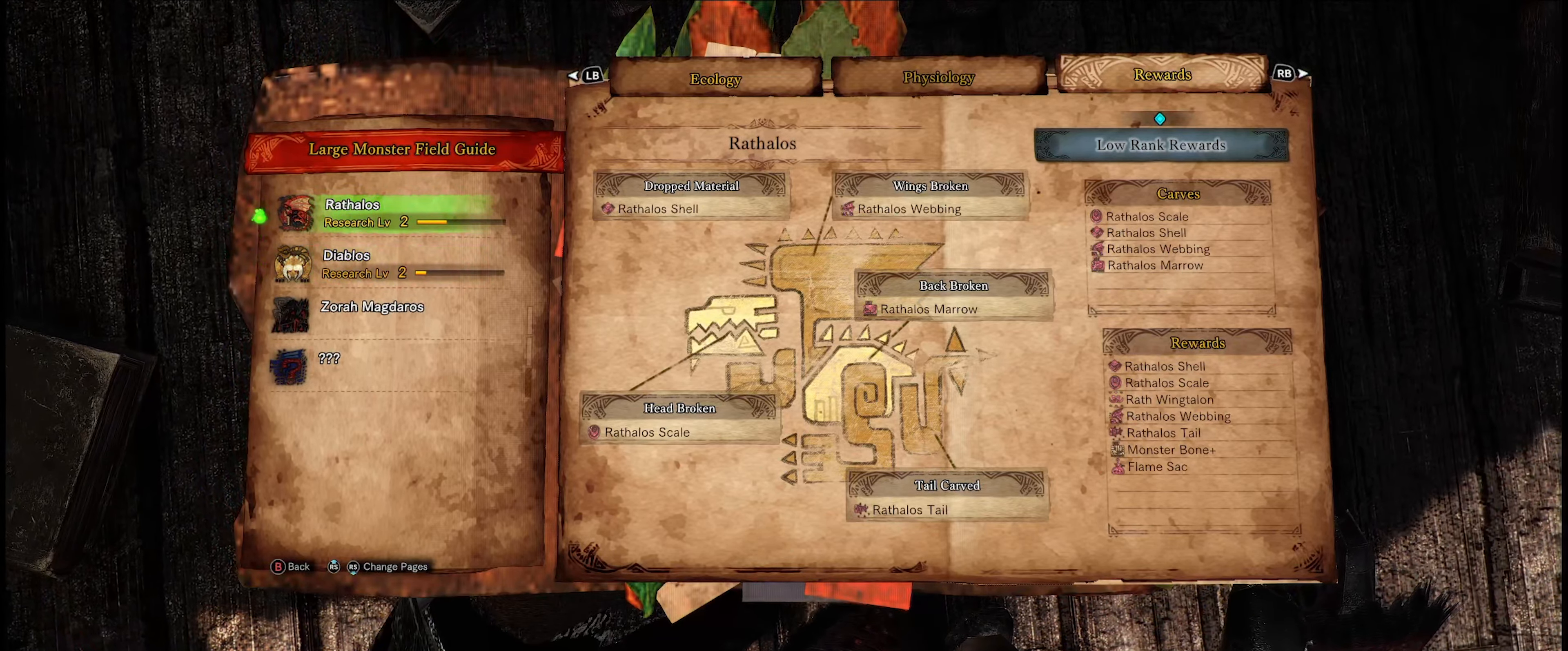
{"buttons": [], "left_stick": "center", "right_stick": "center", "events": []}
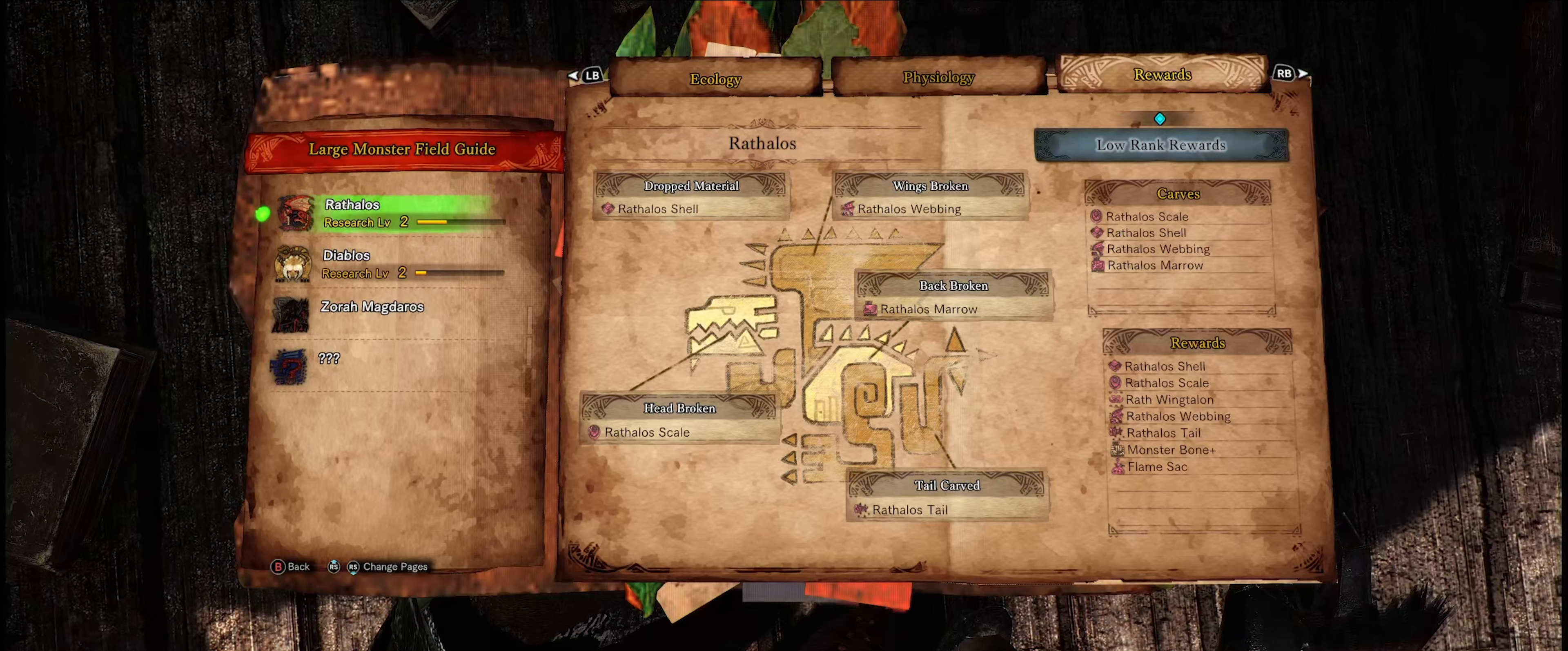
{"buttons": ["DPAD_DOWN"], "left_stick": "center", "right_stick": "center", "events": [[483, "DPAD_DOWN", "down"]]}
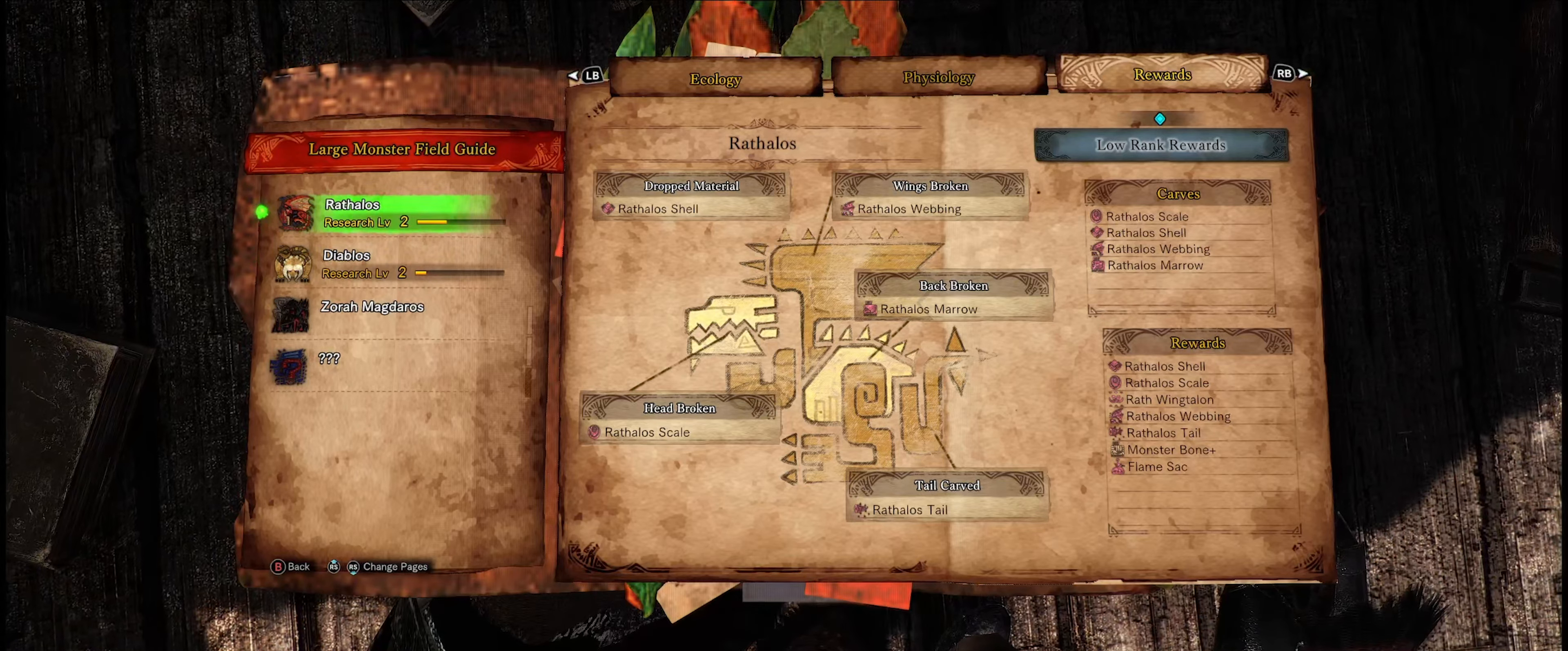
{"buttons": [], "left_stick": "center", "right_stick": "center", "events": [[133, "DPAD_DOWN", "up"], [283, "DPAD_UP", "down"], [417, "DPAD_UP", "up"]]}
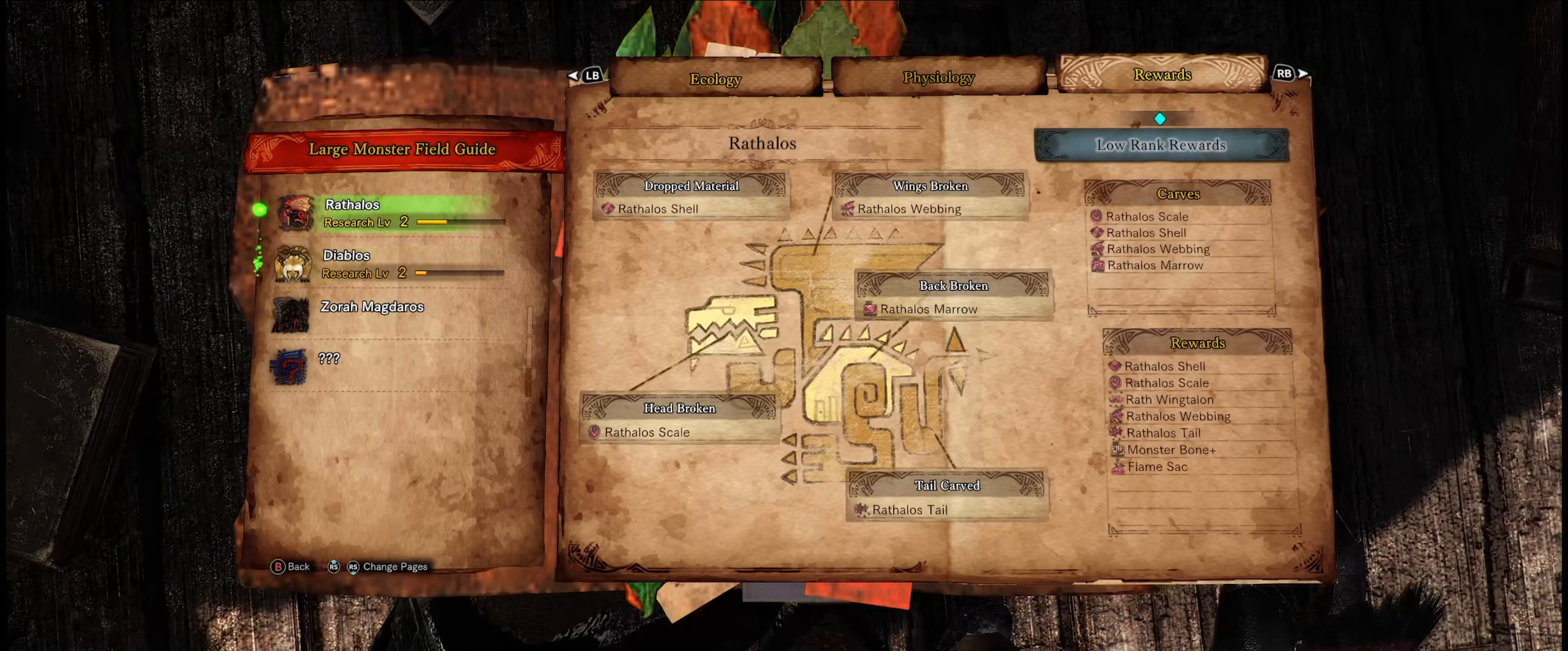
{"buttons": [], "left_stick": "center", "right_stick": "center", "events": [[183, "DPAD_UP", "down"], [333, "DPAD_UP", "up"]]}
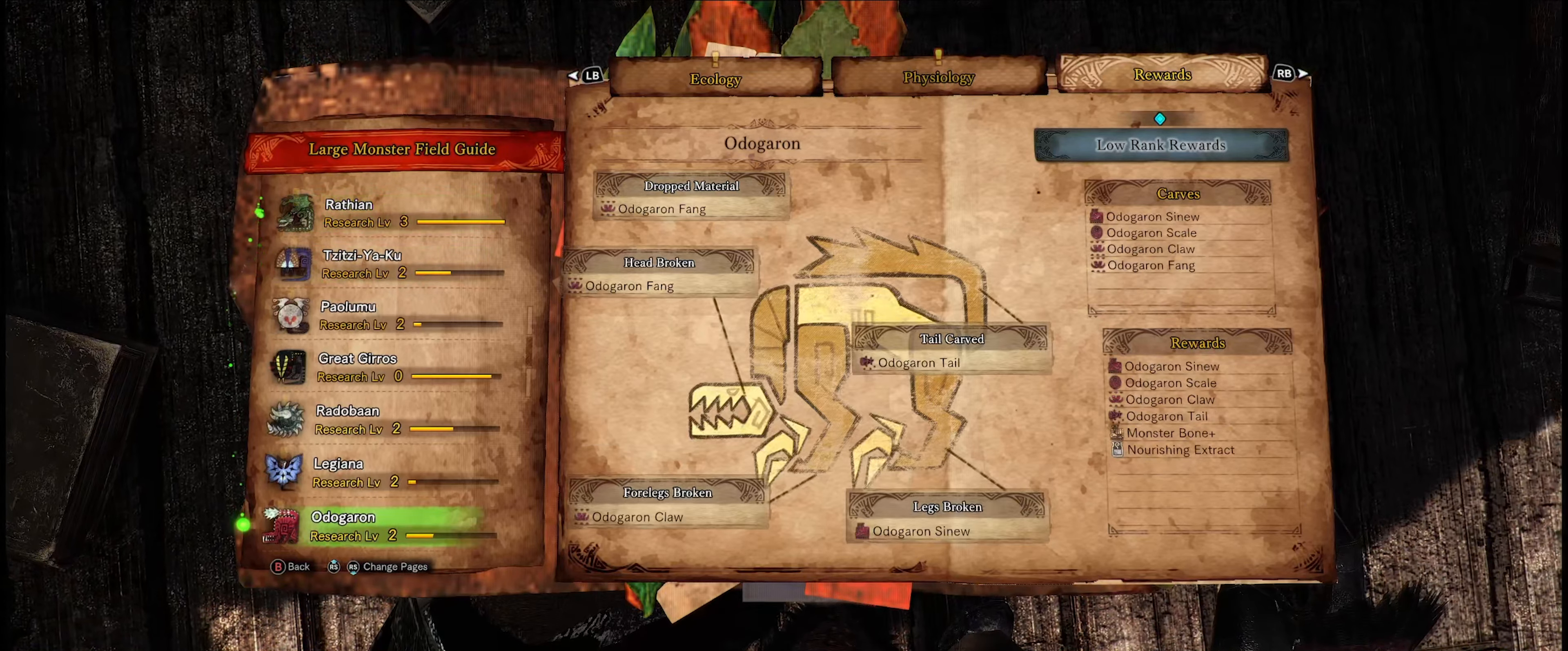
{"buttons": [], "left_stick": "center", "right_stick": "center", "events": []}
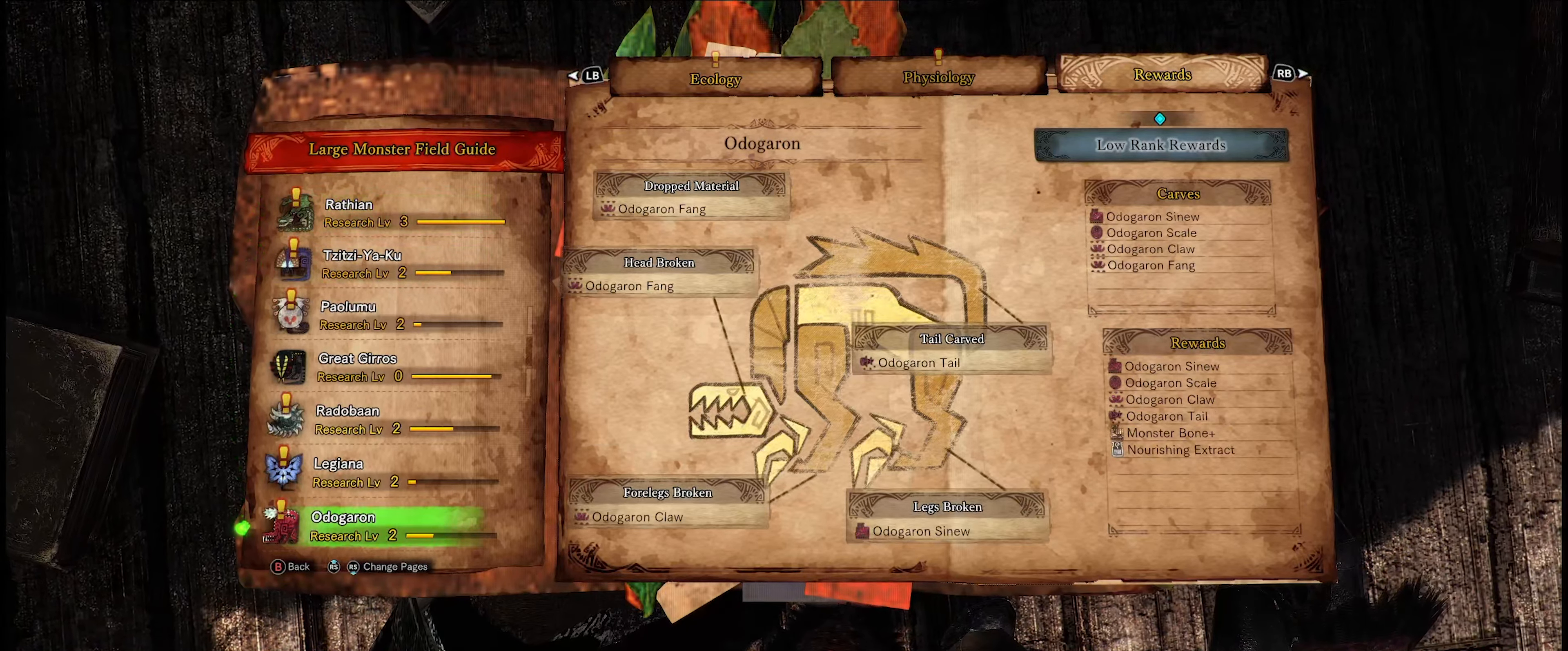
{"buttons": [], "left_stick": "center", "right_stick": "center", "events": []}
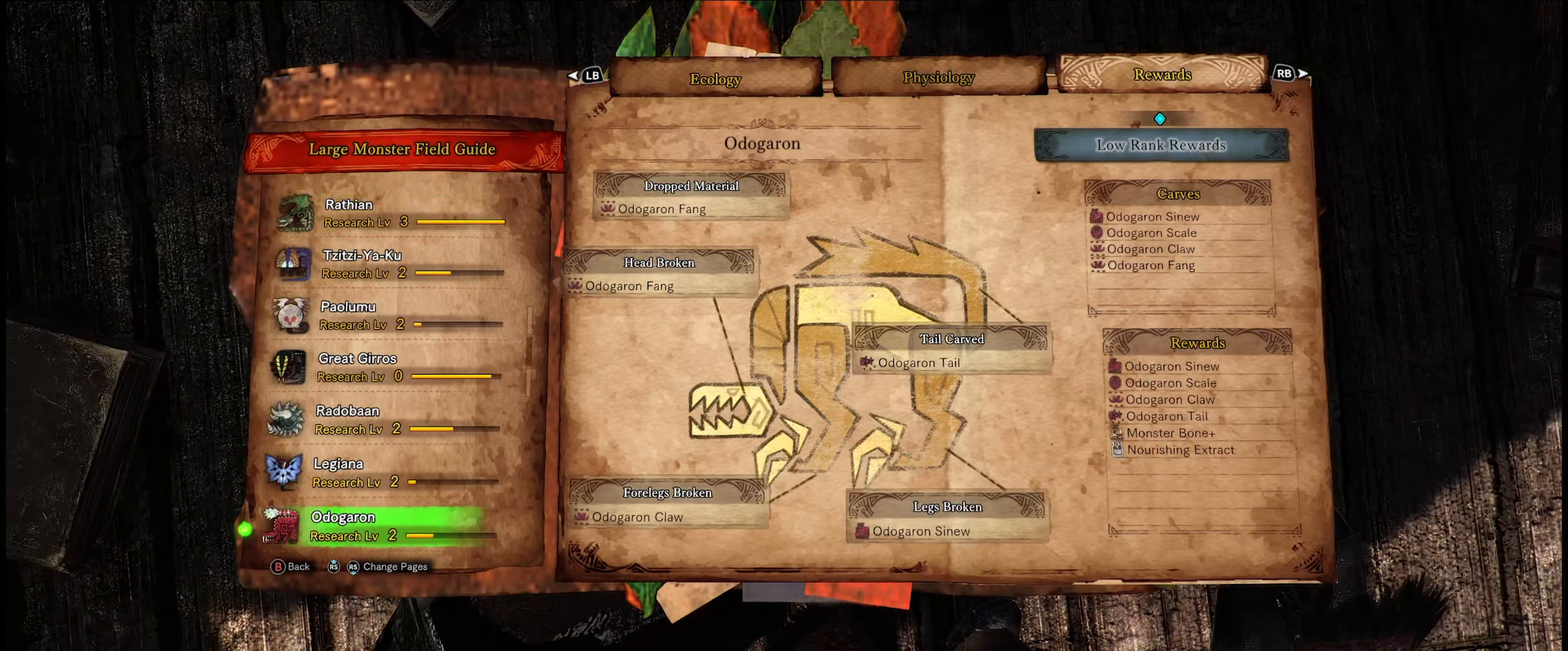
{"buttons": [], "left_stick": "center", "right_stick": "center", "events": []}
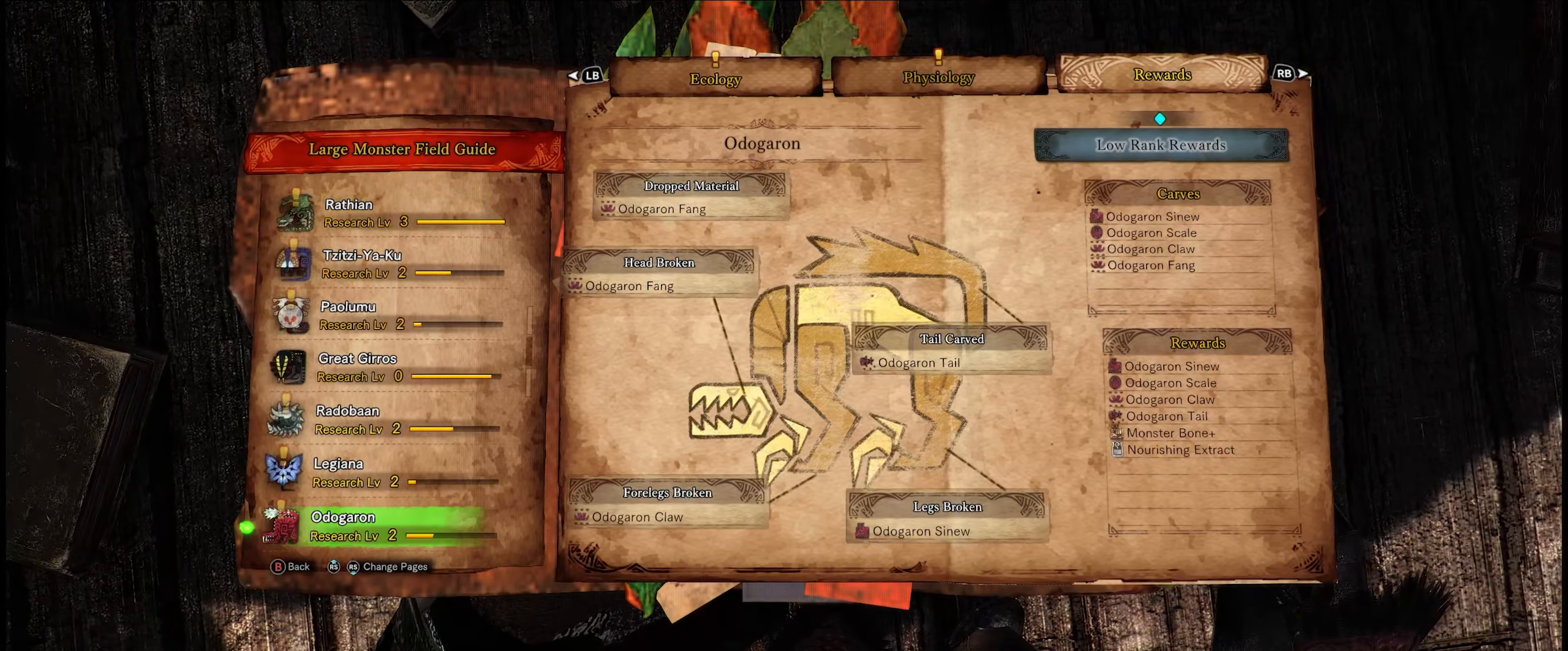
{"buttons": [], "left_stick": "center", "right_stick": "center", "events": []}
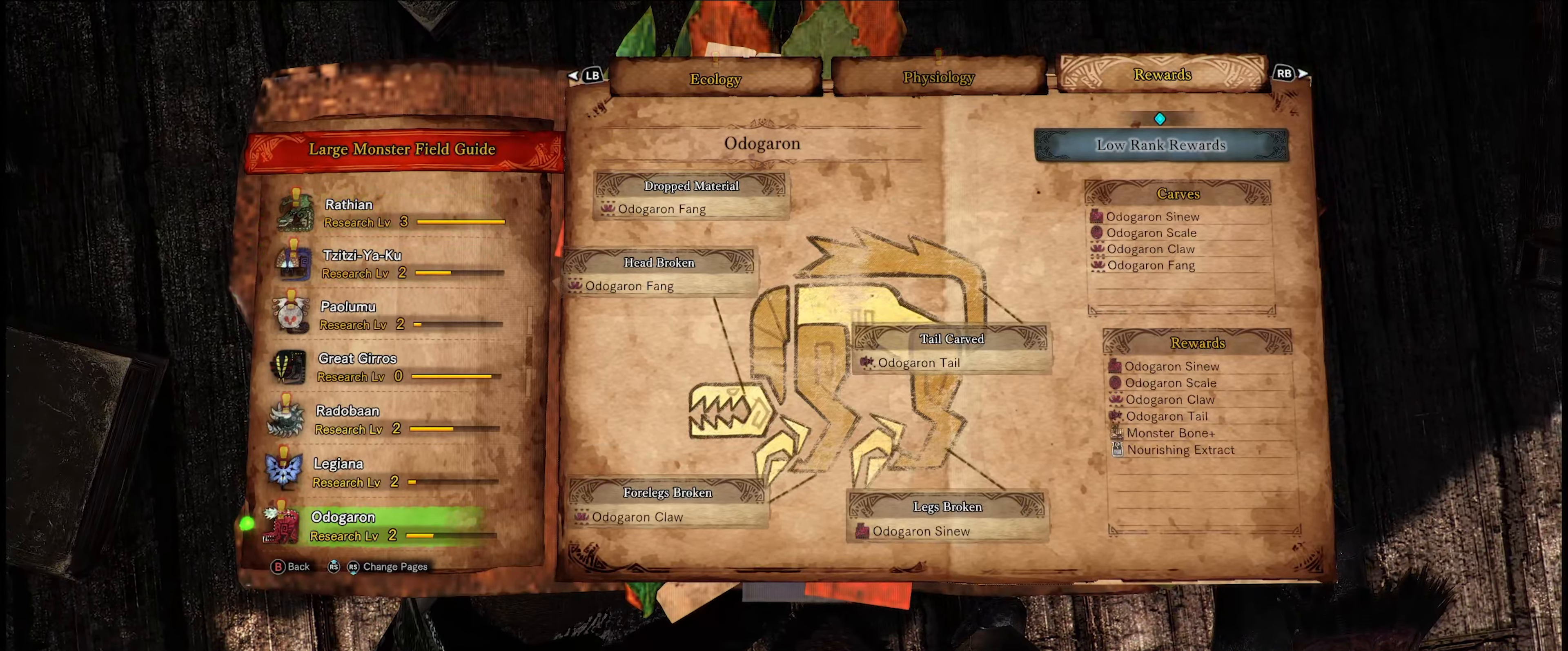
{"buttons": ["DPAD_UP"], "left_stick": "center", "right_stick": "center", "events": [[484, "DPAD_UP", "down"]]}
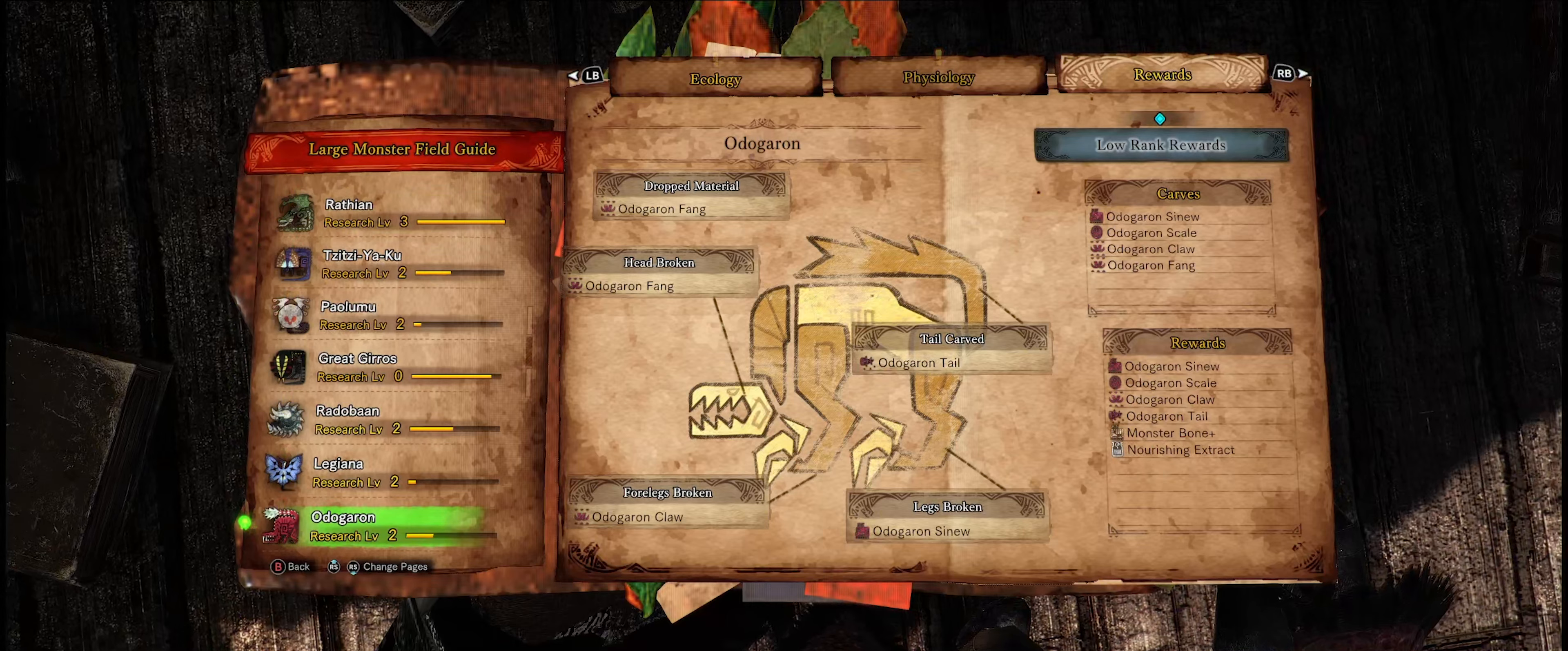
{"buttons": [], "left_stick": "center", "right_stick": "center", "events": [[84, "DPAD_UP", "up"]]}
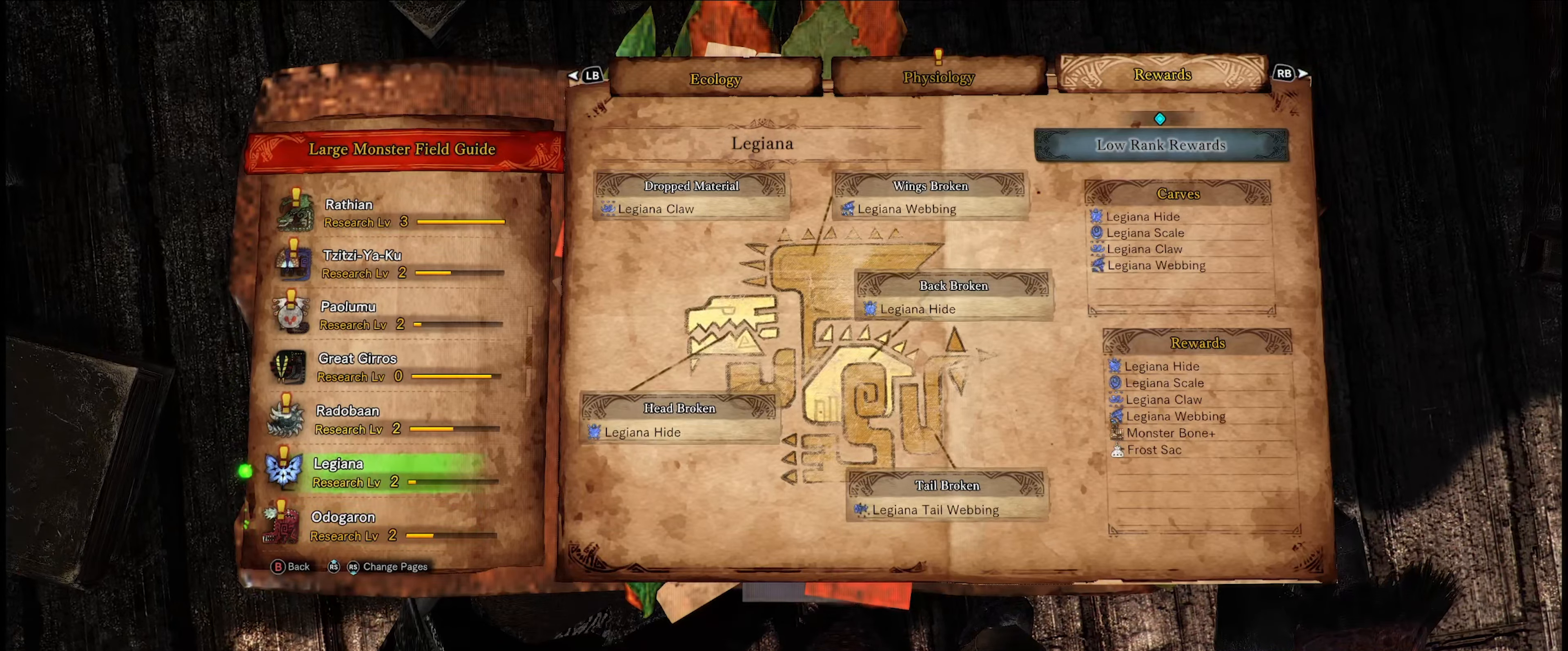
{"buttons": [], "left_stick": "center", "right_stick": "center", "events": []}
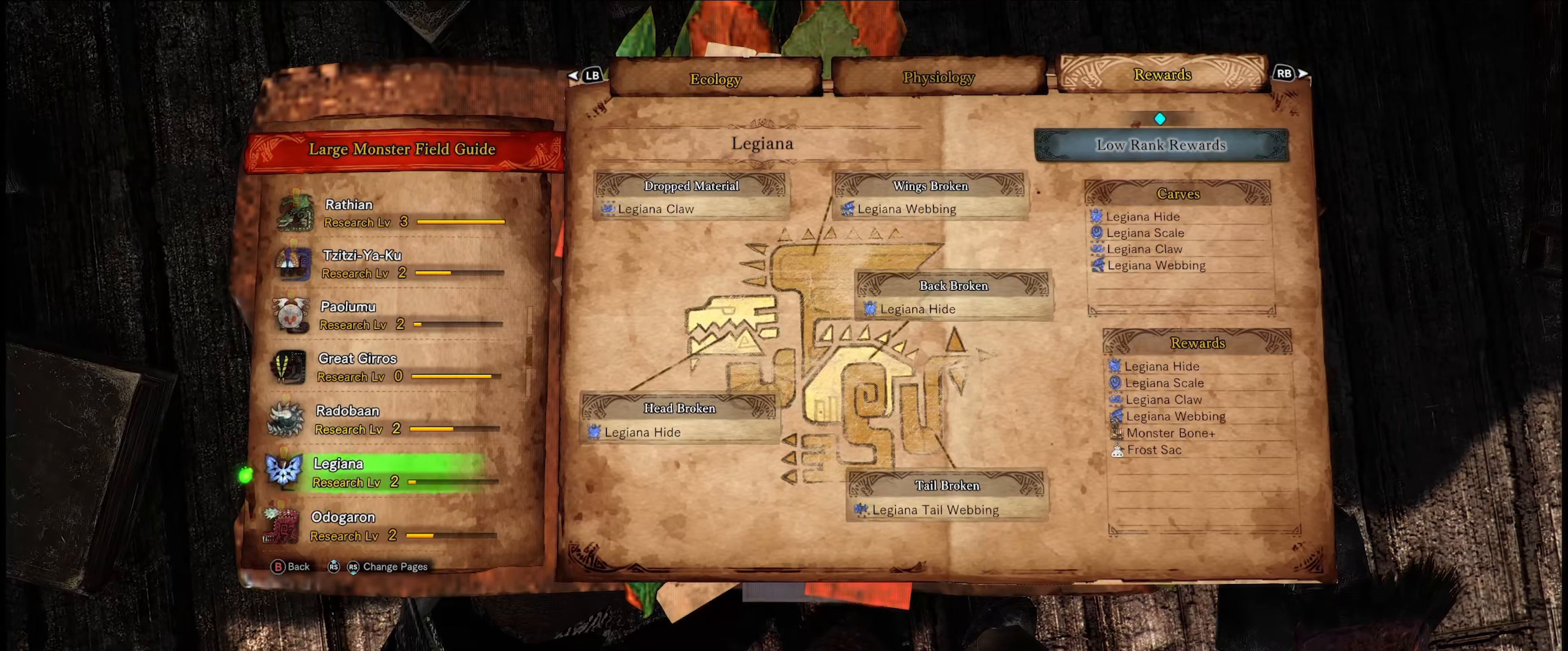
{"buttons": [], "left_stick": "center", "right_stick": "center", "events": []}
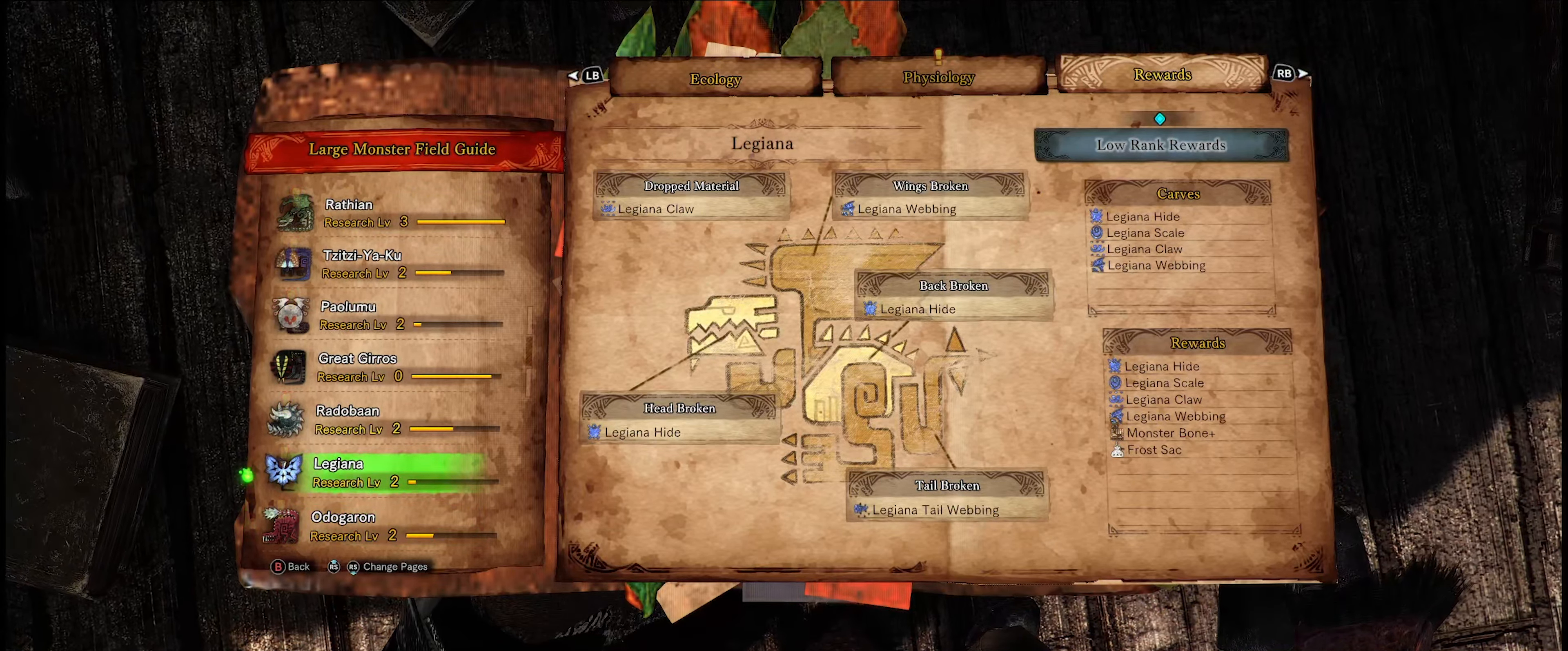
{"buttons": [], "left_stick": "center", "right_stick": "center", "events": [[134, "DPAD_DOWN", "down"], [250, "DPAD_DOWN", "up"]]}
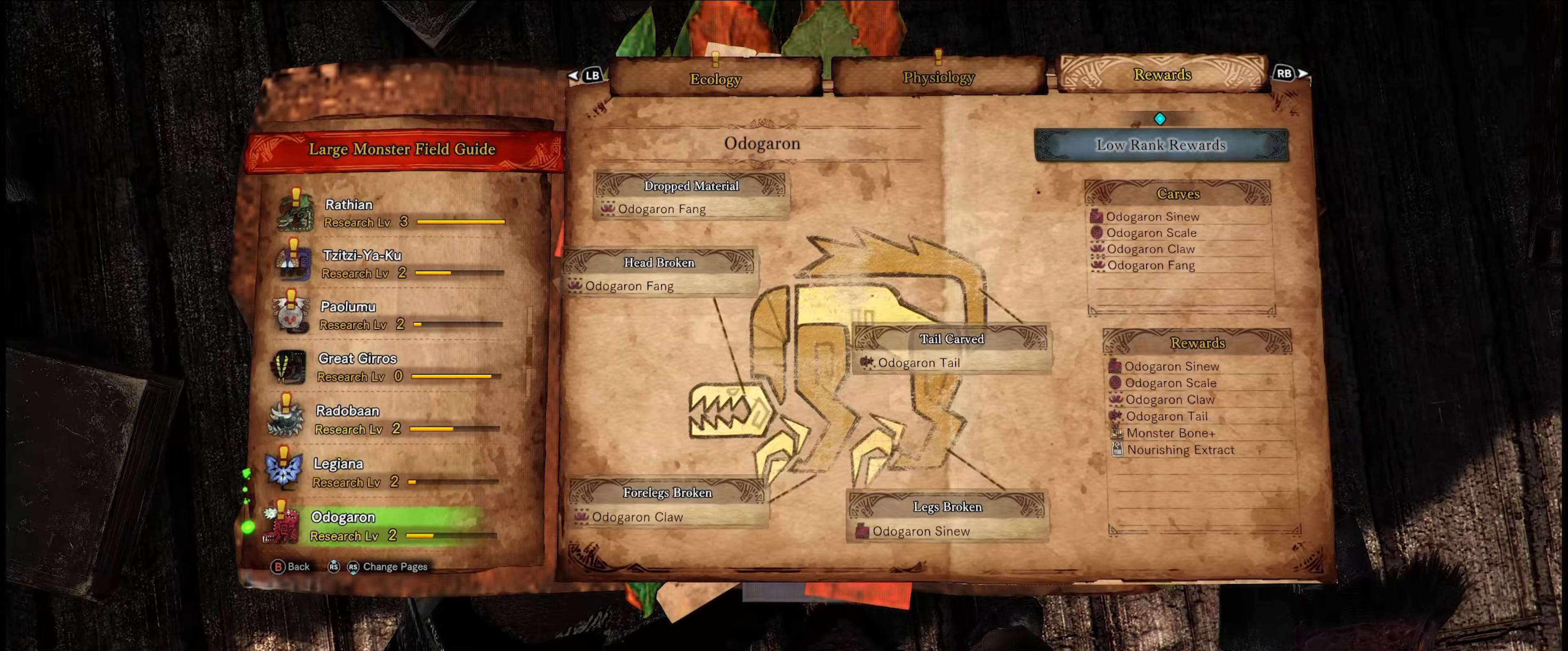
{"buttons": ["DPAD_UP"], "left_stick": "center", "right_stick": "center", "events": [[234, "DPAD_UP", "down"], [350, "DPAD_UP", "up"], [500, "DPAD_UP", "down"]]}
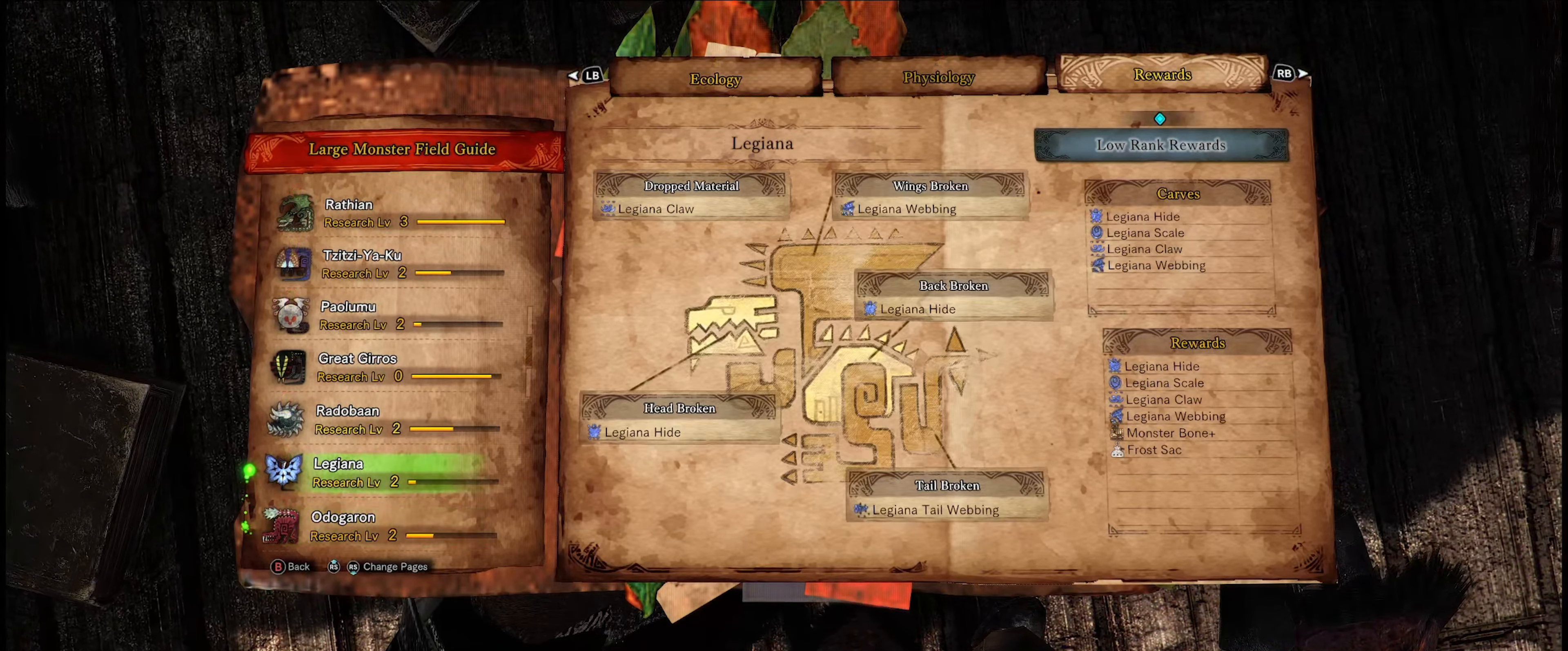
{"buttons": [], "left_stick": "center", "right_stick": "center", "events": [[100, "DPAD_UP", "up"], [317, "DPAD_UP", "down"], [417, "DPAD_UP", "up"]]}
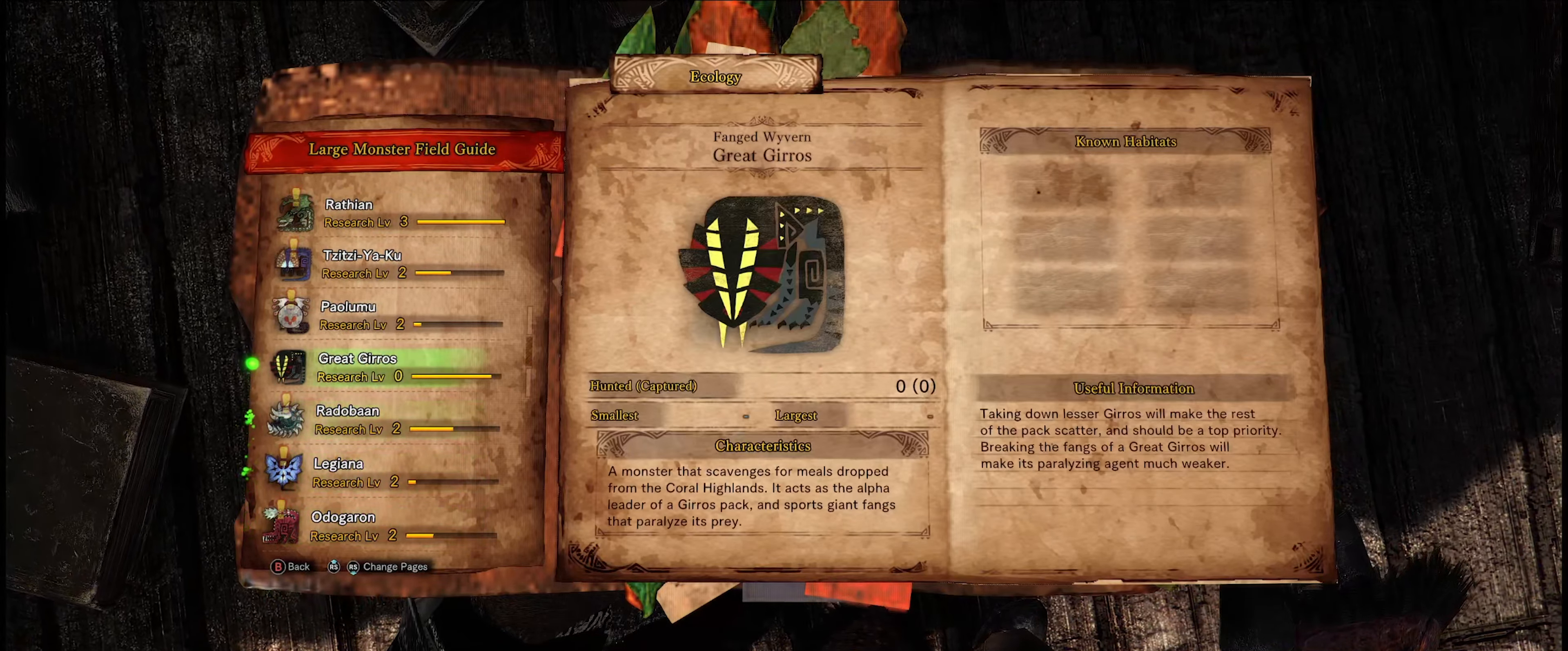
{"buttons": [], "left_stick": "center", "right_stick": "center", "events": [[300, "DPAD_DOWN", "down"], [434, "DPAD_DOWN", "up"]]}
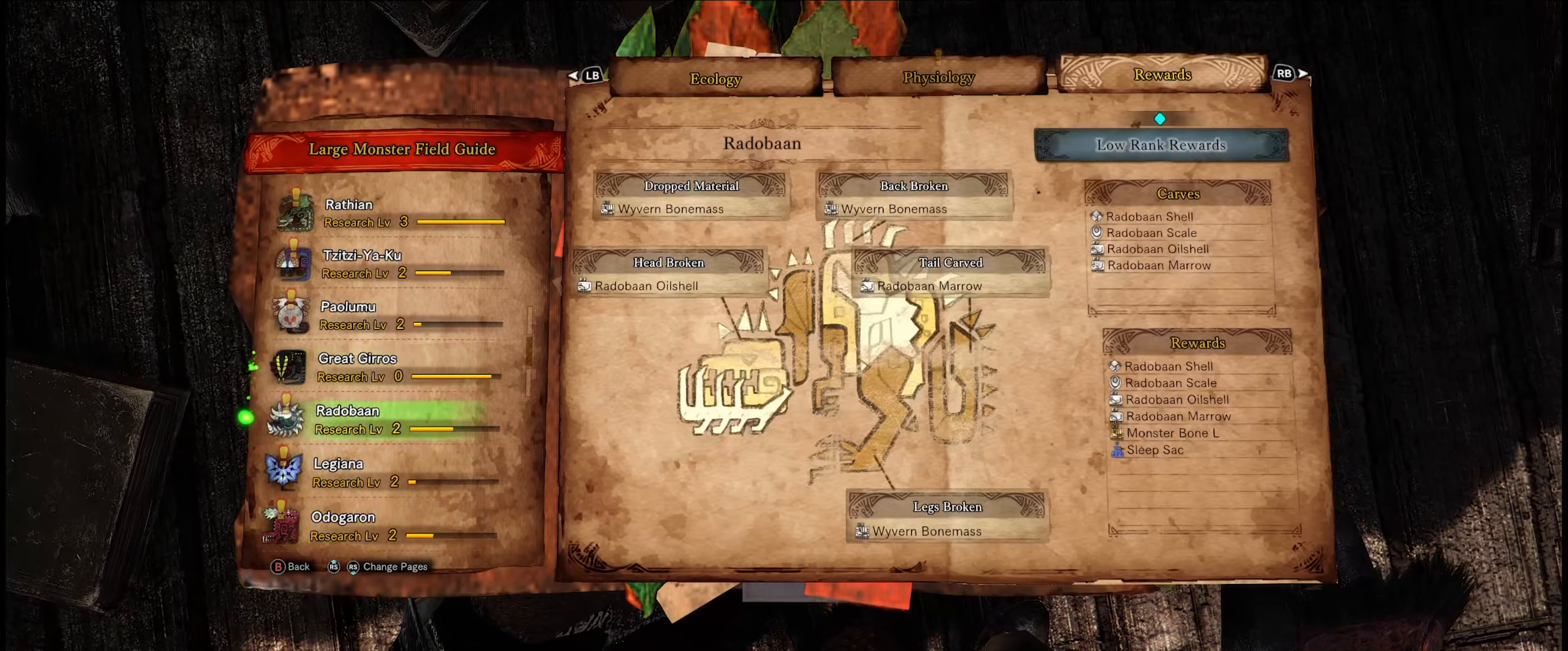
{"buttons": [], "left_stick": "center", "right_stick": "center", "events": []}
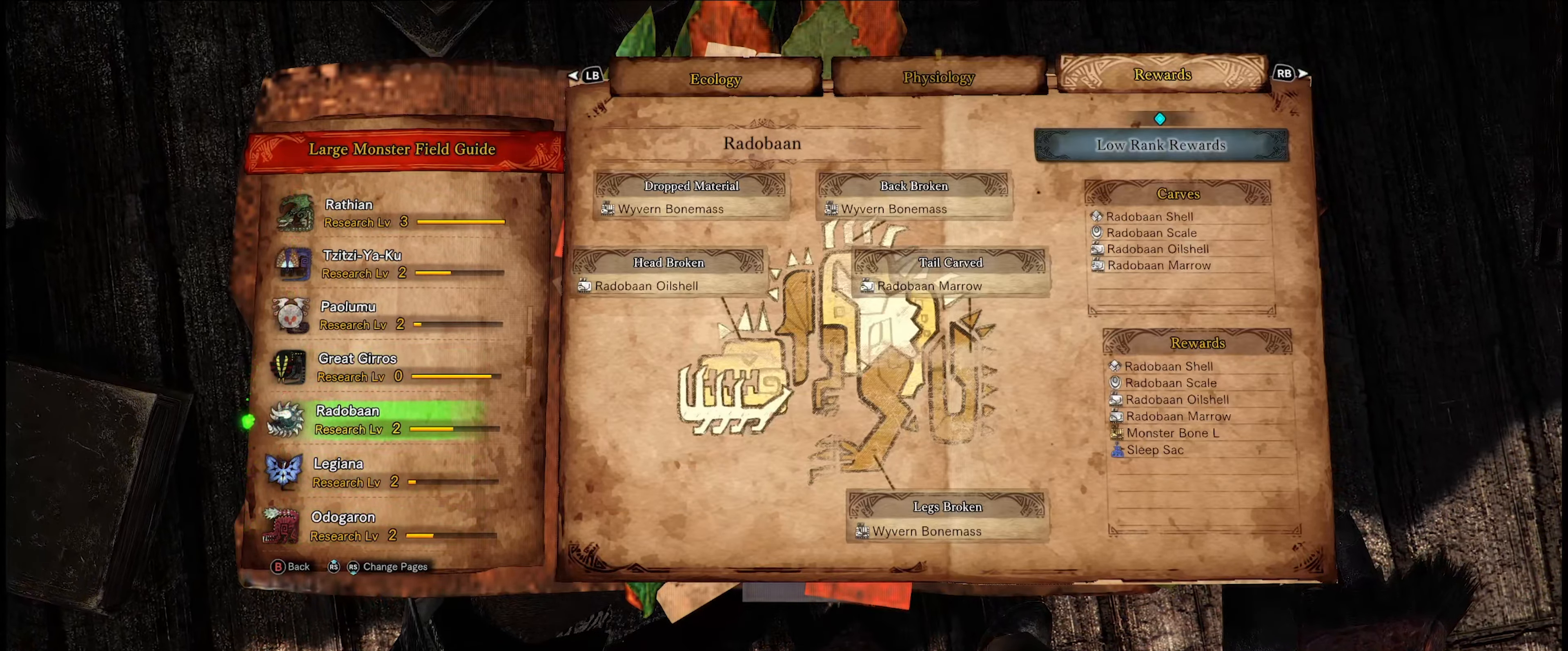
{"buttons": [], "left_stick": "center", "right_stick": "center", "events": []}
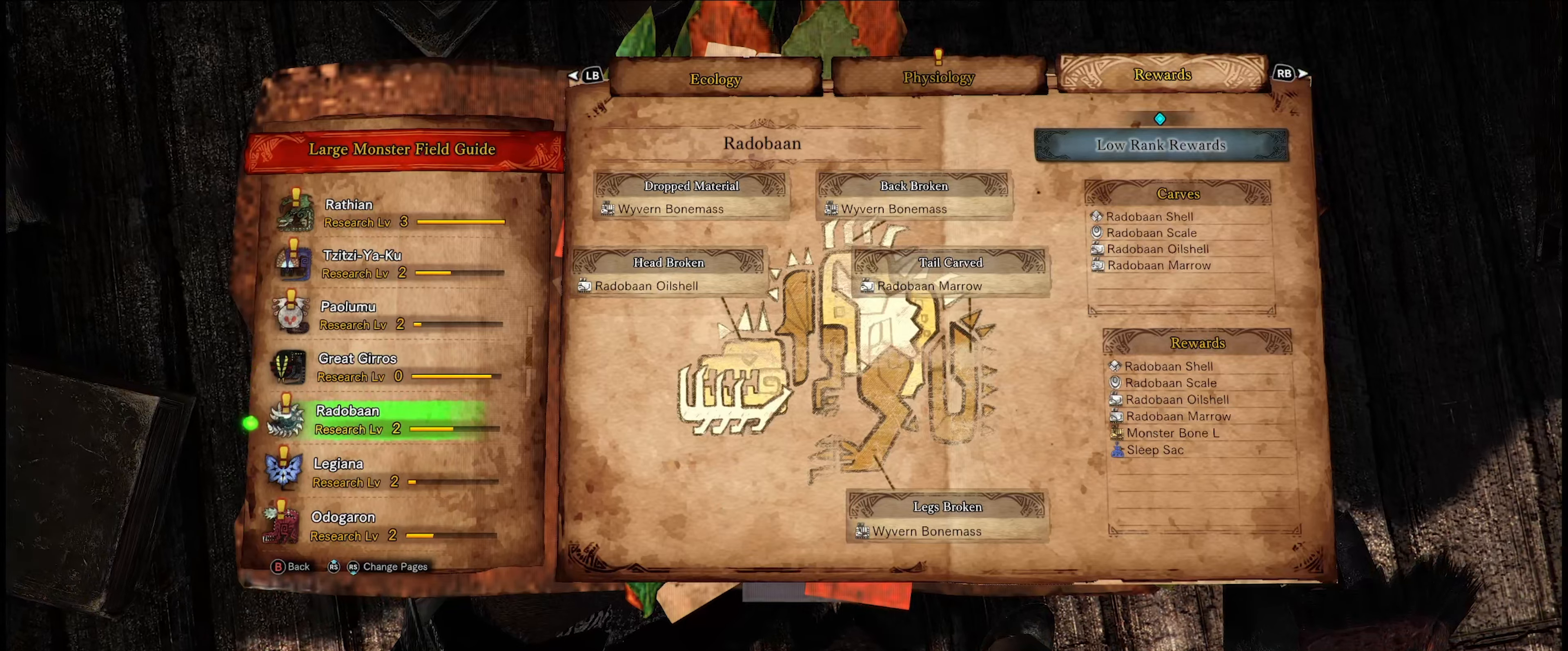
{"buttons": [], "left_stick": "center", "right_stick": "center", "events": []}
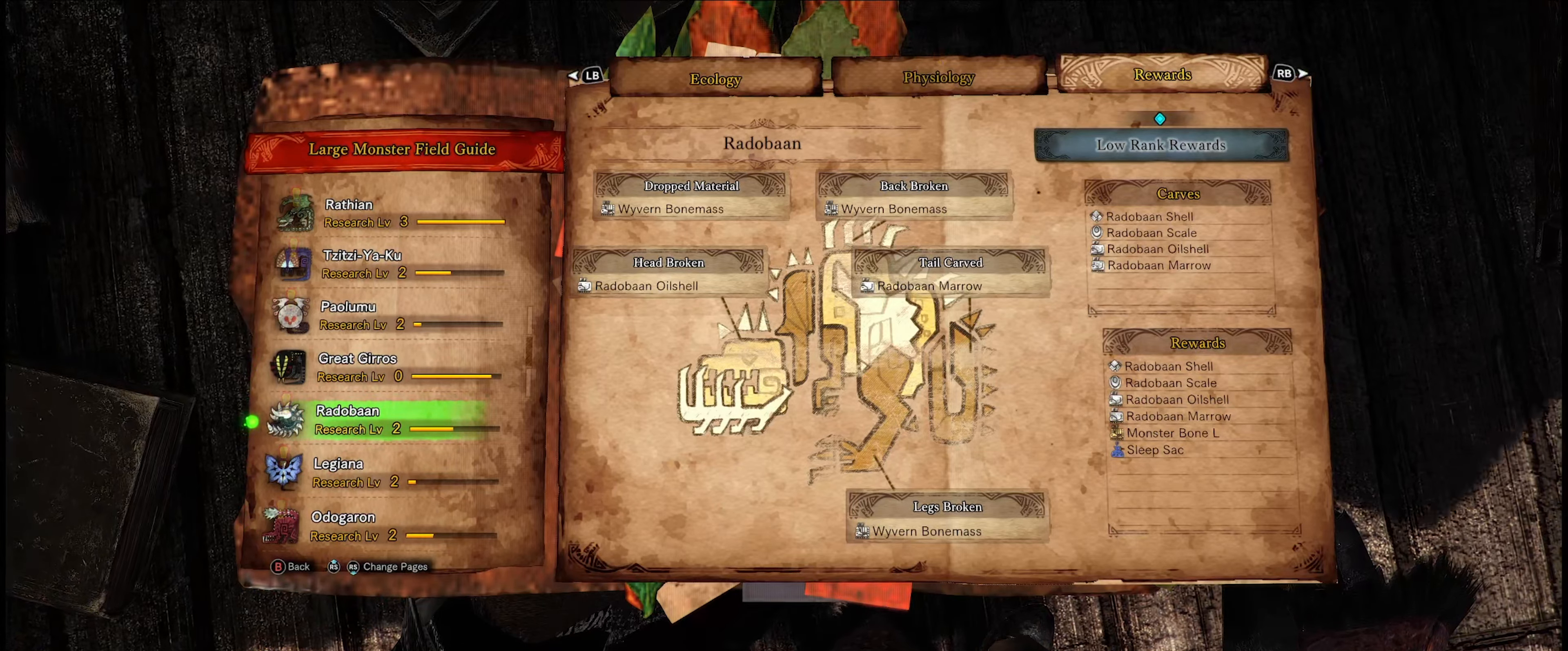
{"buttons": [], "left_stick": "center", "right_stick": "center", "events": [[366, "DPAD_UP", "down"], [466, "DPAD_UP", "up"]]}
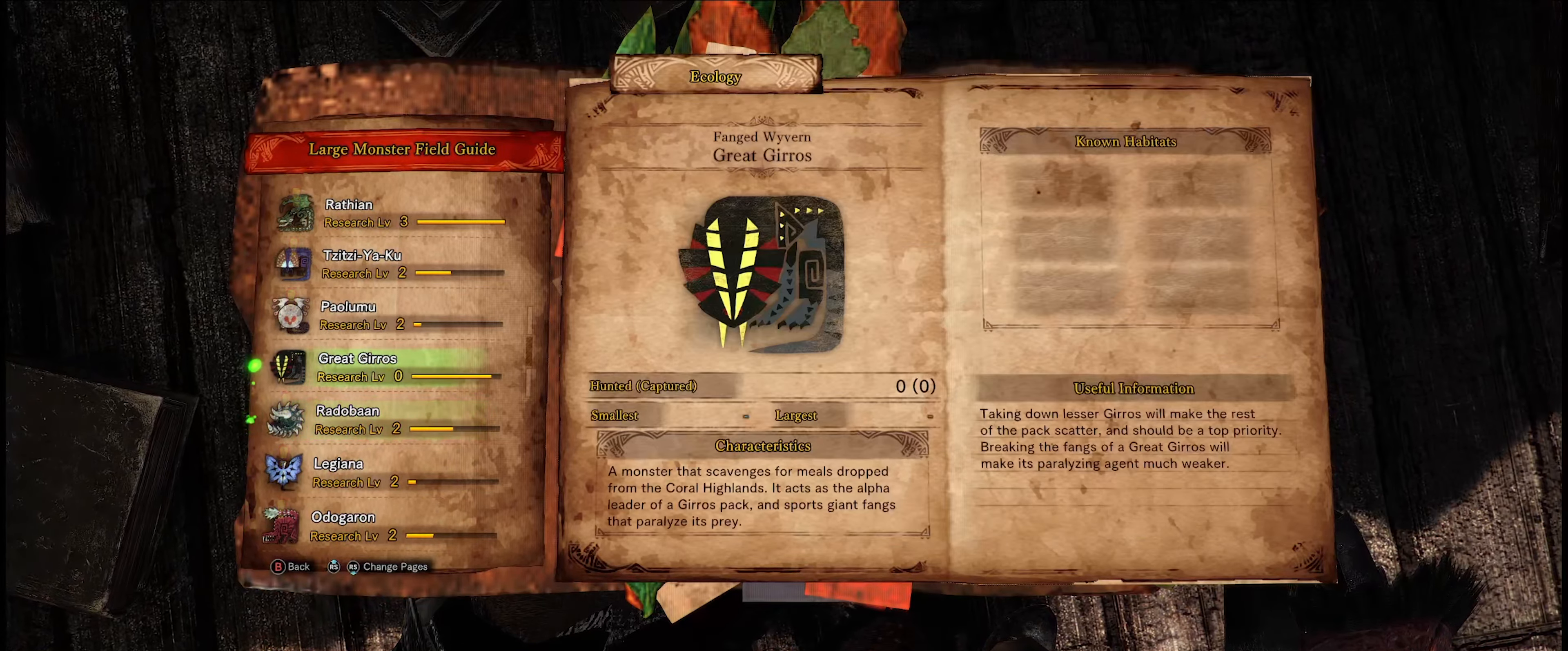
{"buttons": [], "left_stick": "center", "right_stick": "center", "events": [[200, "DPAD_UP", "down"], [333, "DPAD_UP", "up"]]}
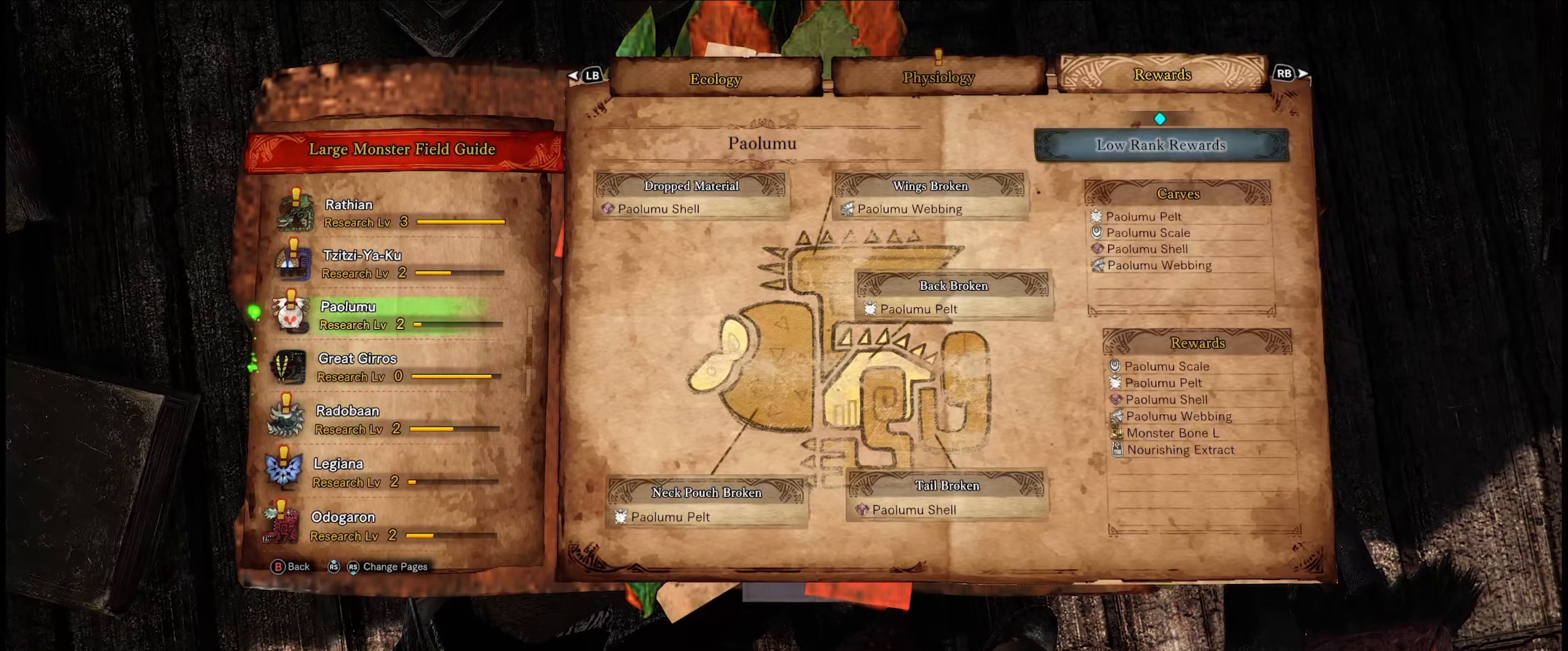
{"buttons": [], "left_stick": "center", "right_stick": "center", "events": []}
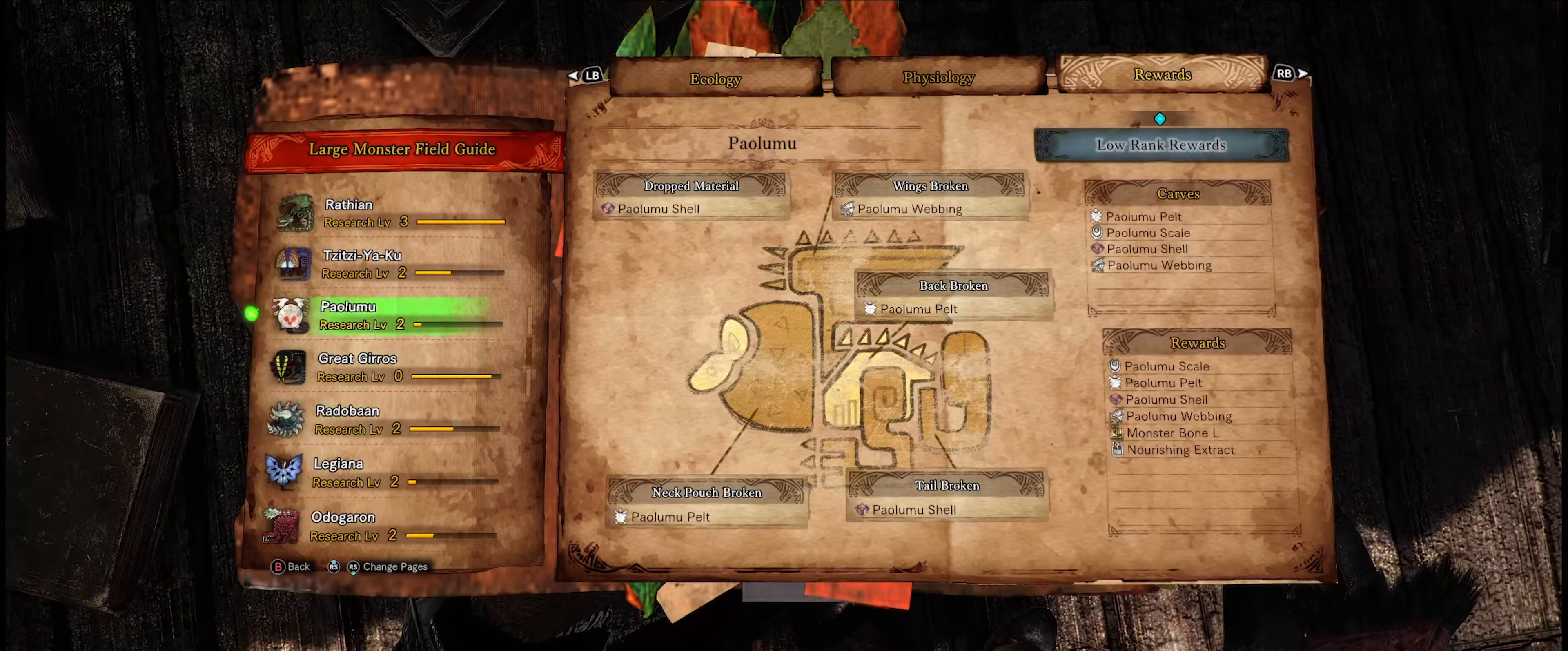
{"buttons": [], "left_stick": "center", "right_stick": "center", "events": [[283, "DPAD_DOWN", "down"], [400, "DPAD_DOWN", "up"]]}
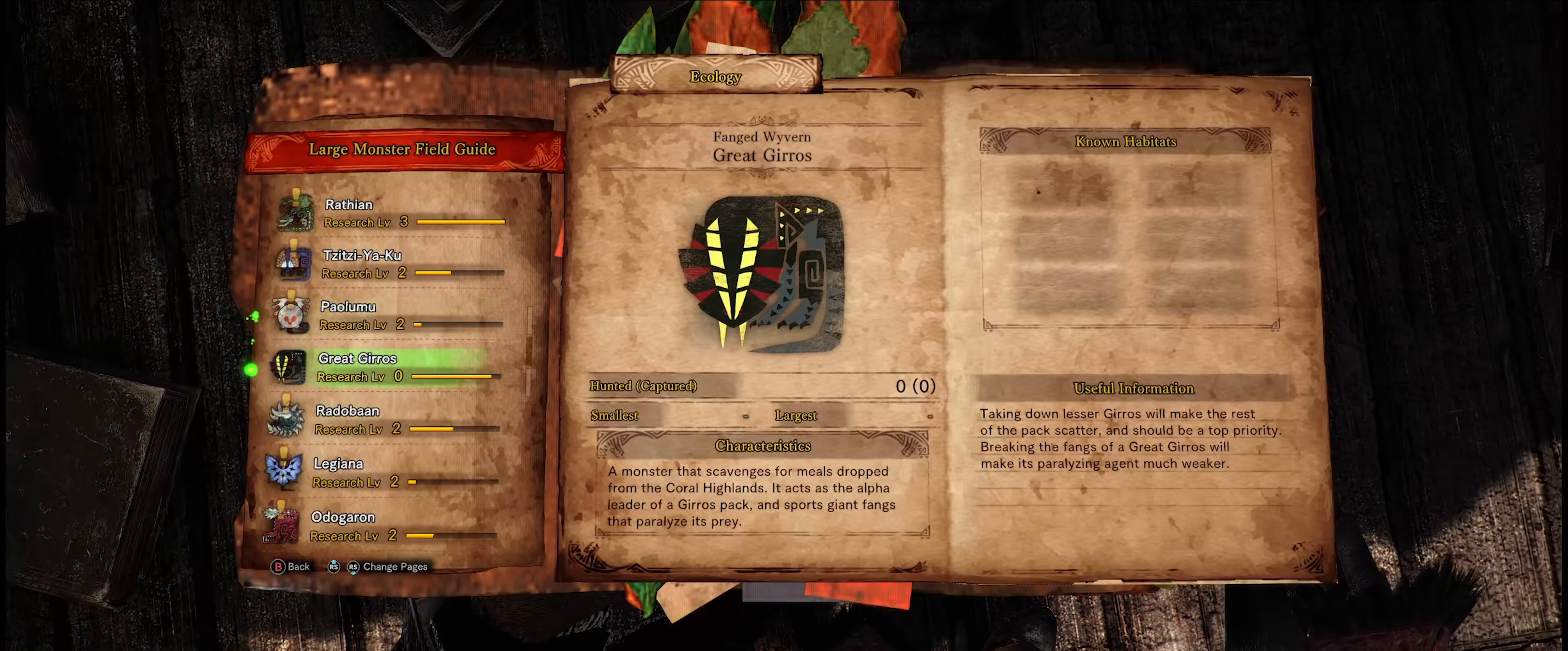
{"buttons": [], "left_stick": "center", "right_stick": "center", "events": [[116, "DPAD_DOWN", "down"], [266, "DPAD_DOWN", "up"]]}
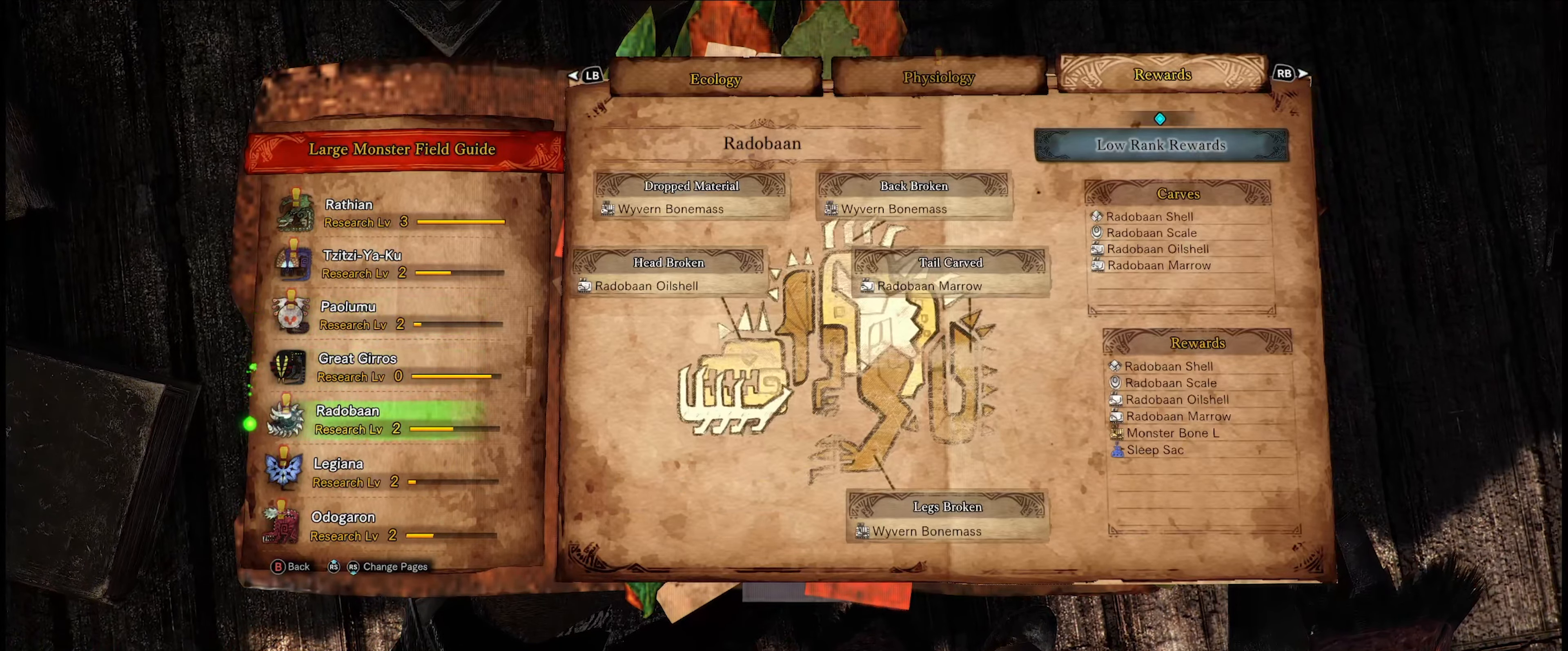
{"buttons": [], "left_stick": "center", "right_stick": "center", "events": []}